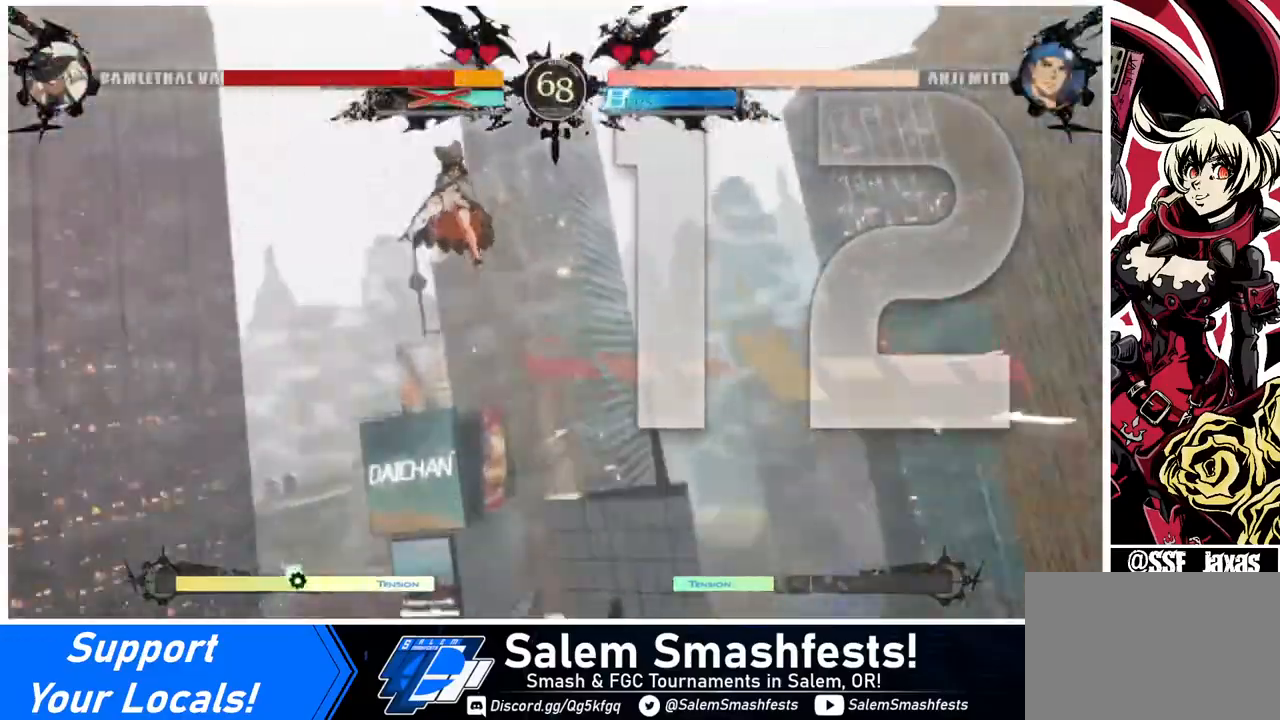
Gameplay with a controller (arcade stick); each line is a JSON object with the inputs held at the frame after it. "events" lists button and stick changes between this image and that frame as [ms after this image, input, new state], when the widget could be followed in between. Not read: L3 R3.
{"buttons": [], "events": []}
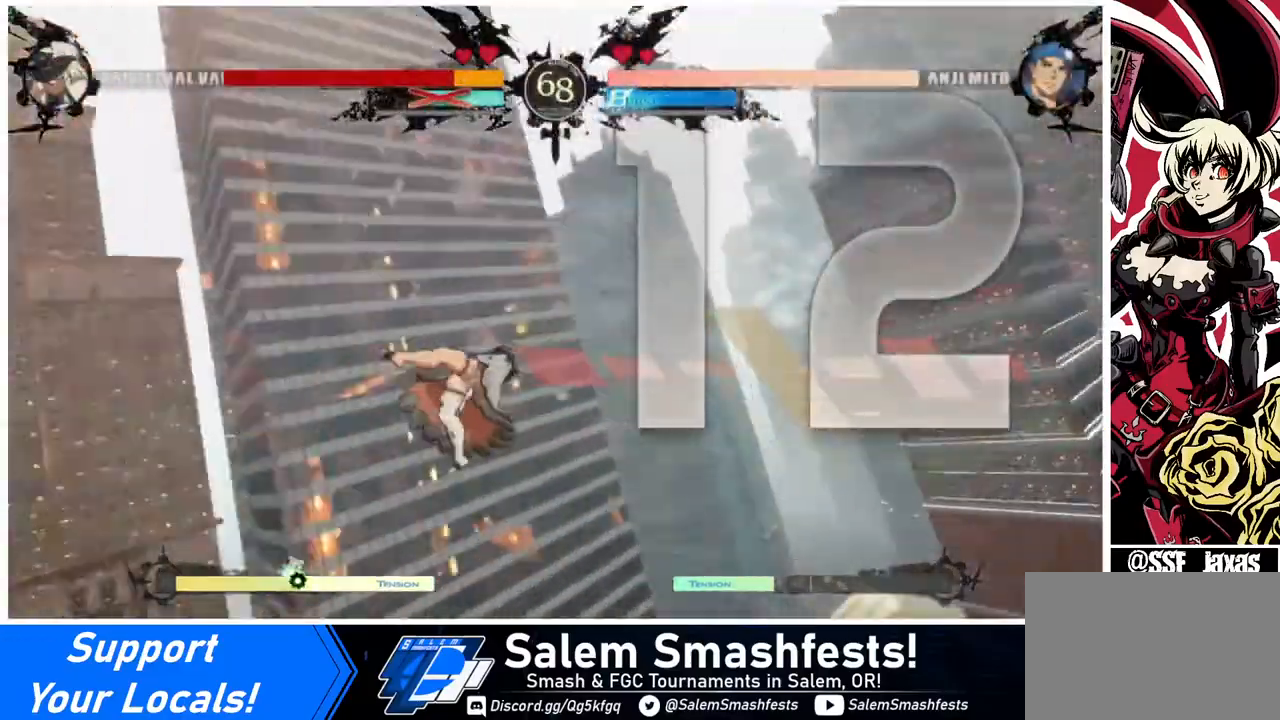
{"buttons": ["DPAD_RIGHT"], "events": [[160, "DPAD_LEFT", "down"], [240, "DPAD_DOWN", "down"], [320, "DPAD_LEFT", "up"], [360, "DPAD_RIGHT", "down"], [400, "DPAD_DOWN", "up"]]}
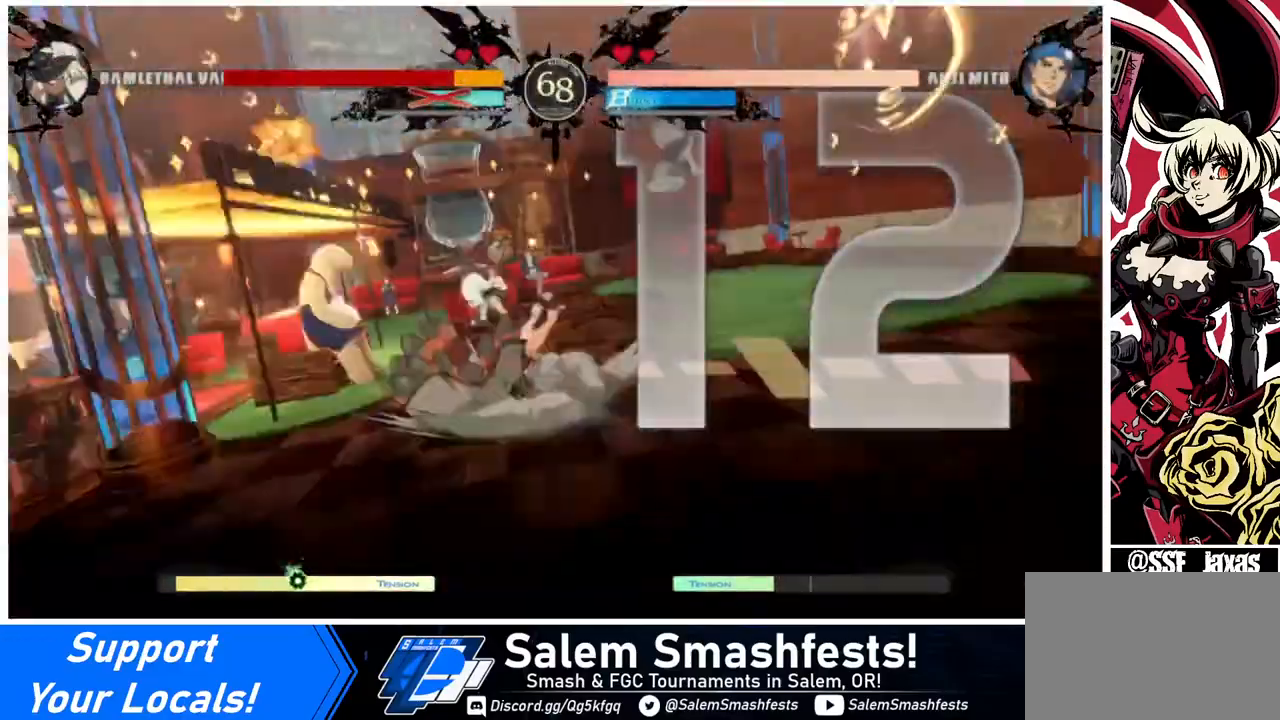
{"buttons": [], "events": [[240, "DPAD_RIGHT", "up"]]}
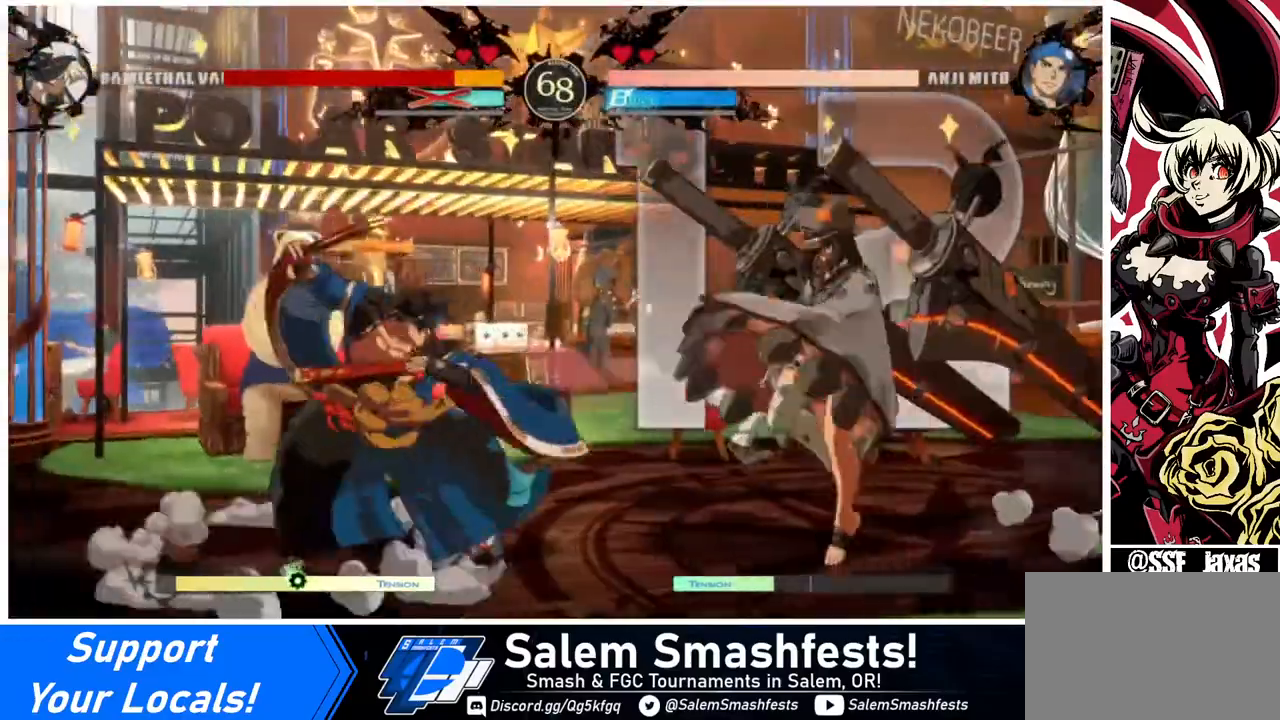
{"buttons": ["DPAD_RIGHT"], "events": [[360, "DPAD_RIGHT", "down"], [400, "DPAD_RIGHT", "up"], [480, "DPAD_RIGHT", "down"]]}
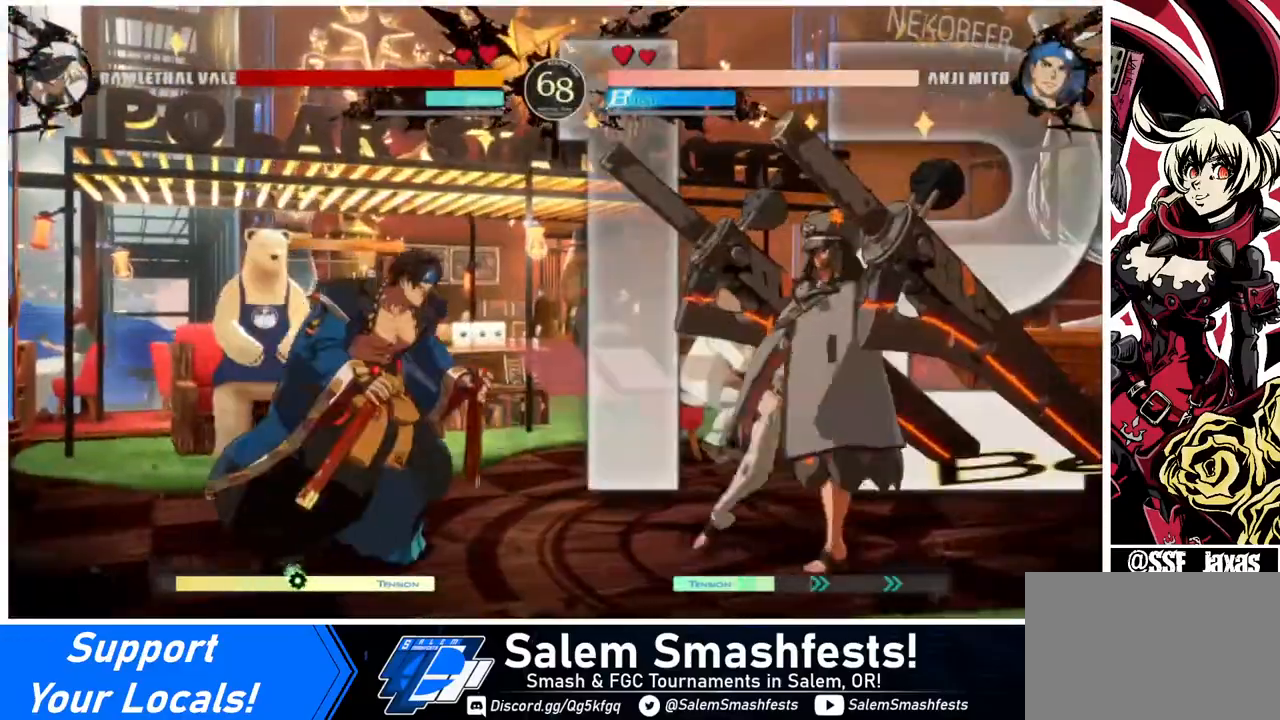
{"buttons": ["DPAD_RIGHT"], "events": []}
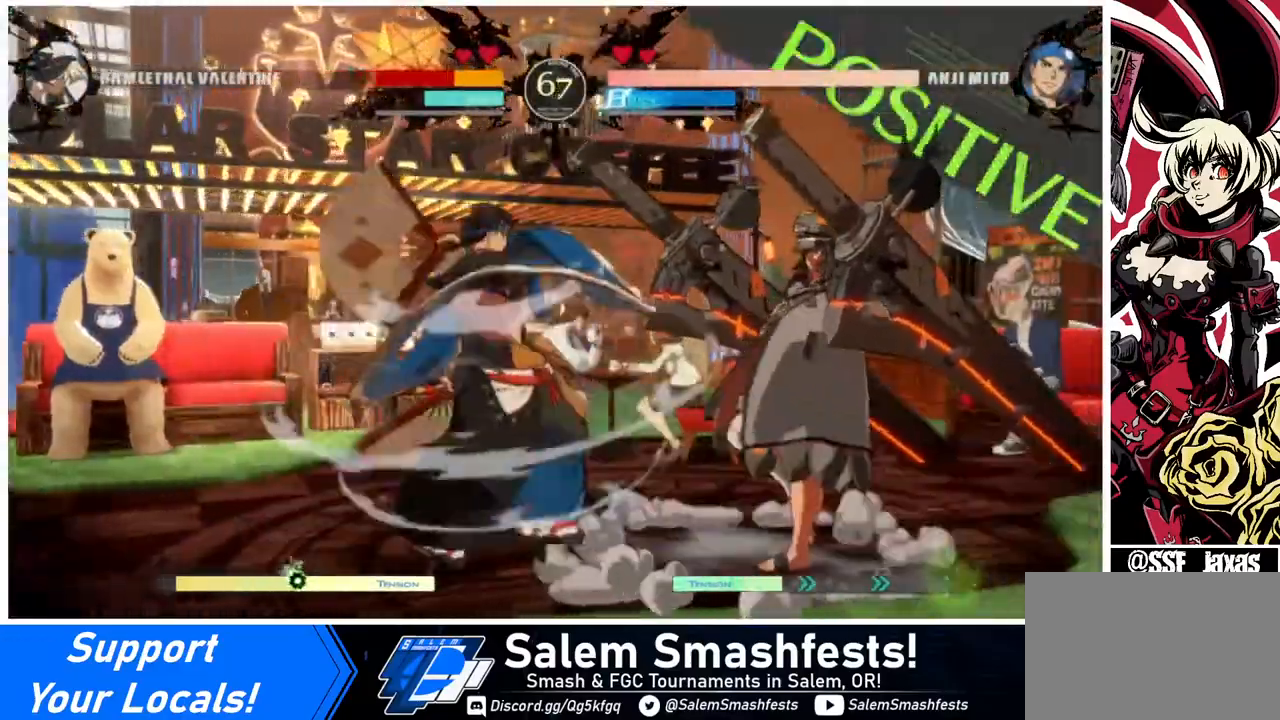
{"buttons": ["DPAD_DOWN", "DPAD_RIGHT"], "events": [[320, "DPAD_DOWN", "down"]]}
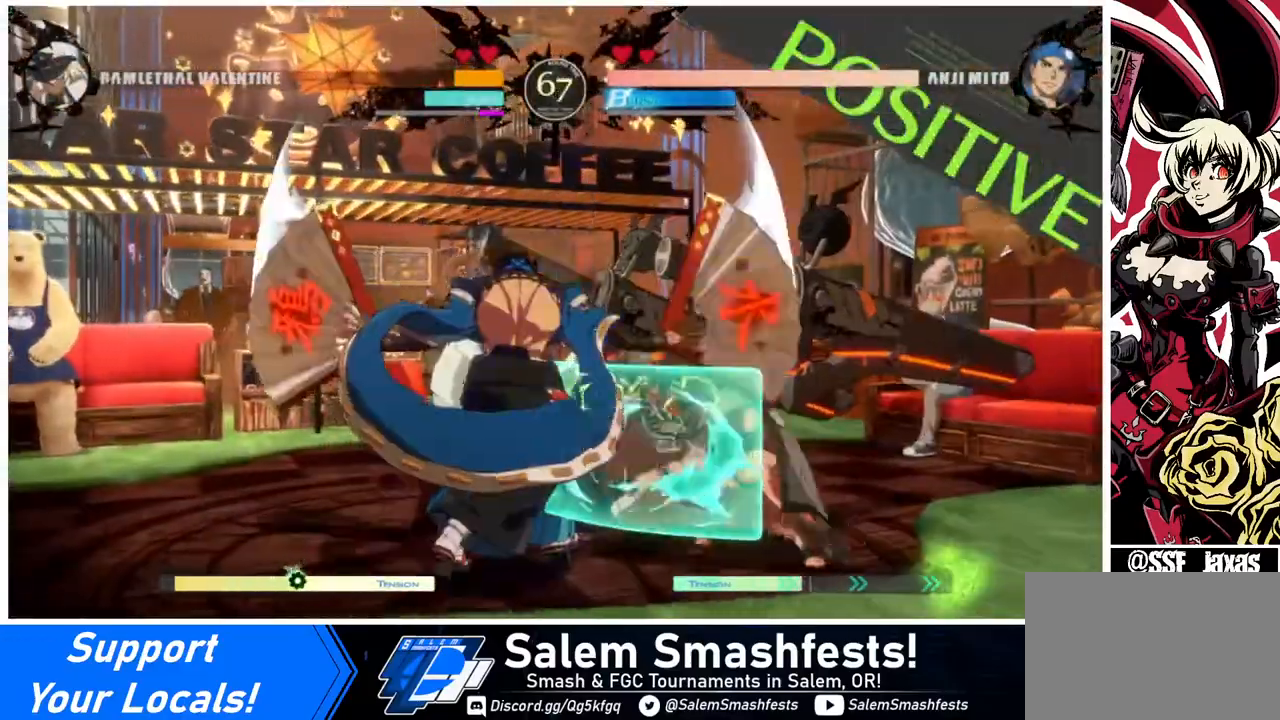
{"buttons": [], "events": [[360, "DPAD_DOWN", "up"], [400, "DPAD_RIGHT", "up"]]}
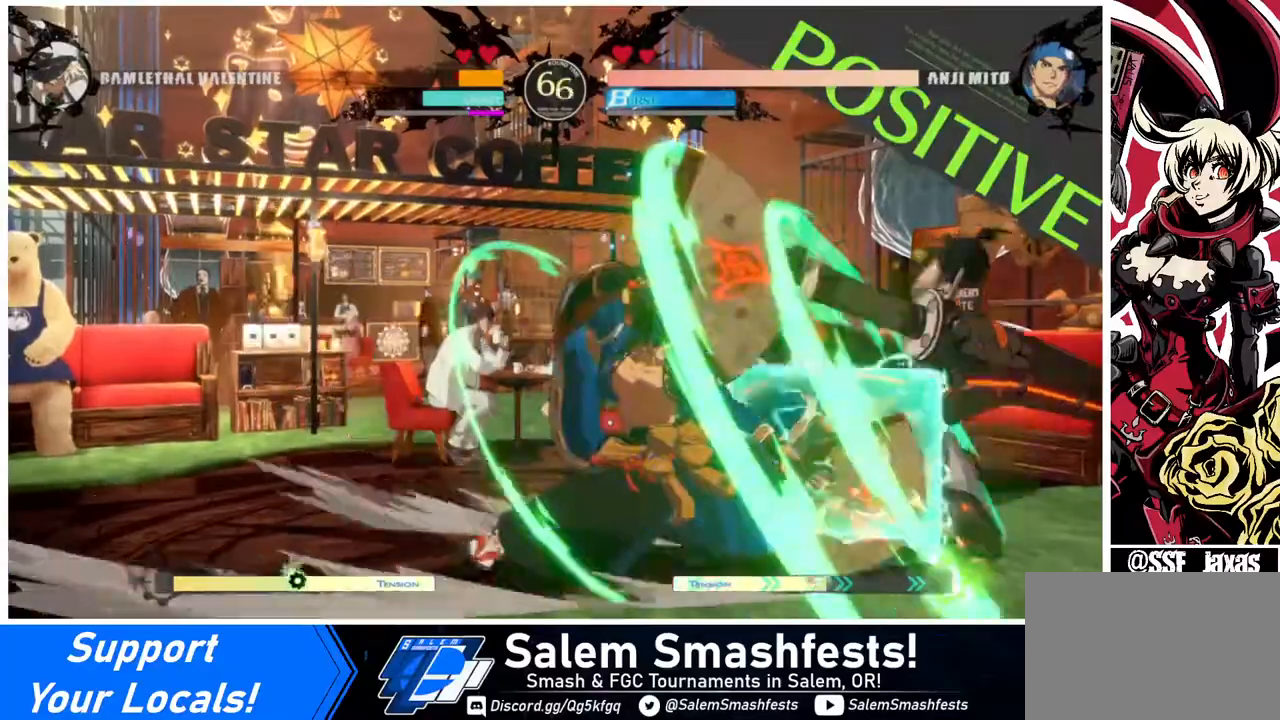
{"buttons": ["DPAD_LEFT"], "events": [[160, "DPAD_RIGHT", "down"], [320, "DPAD_RIGHT", "up"], [440, "DPAD_LEFT", "down"]]}
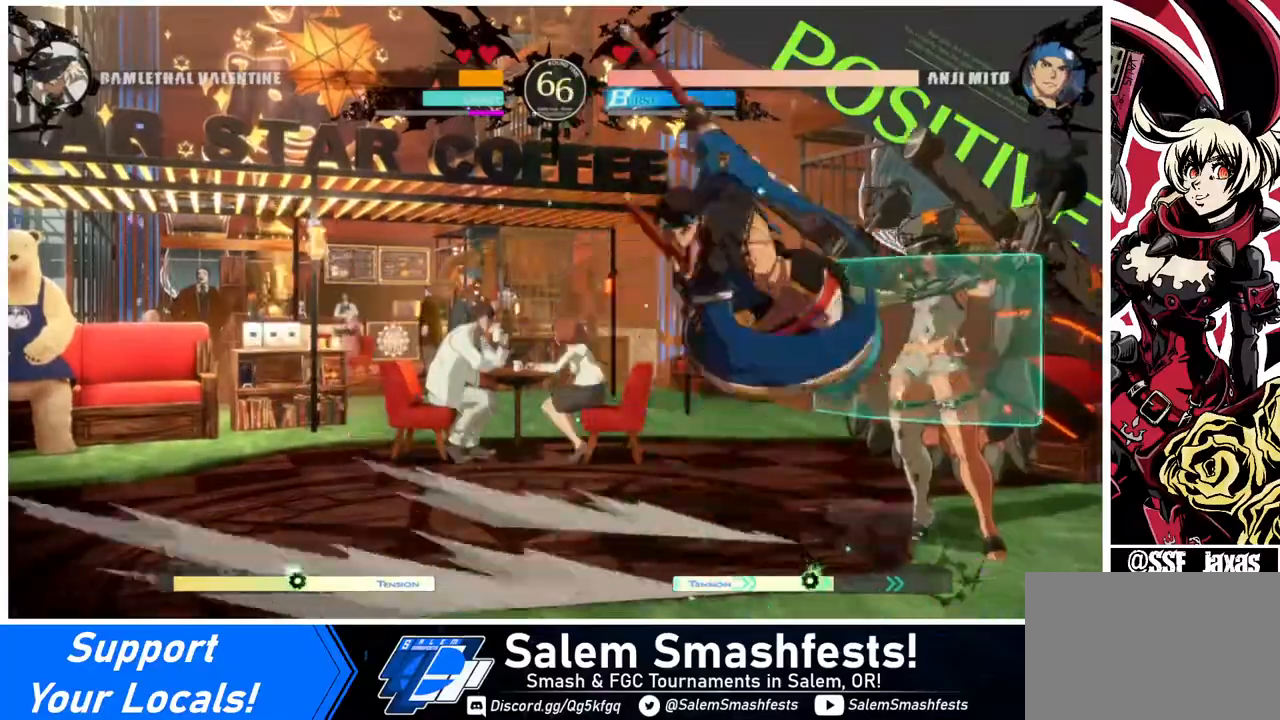
{"buttons": ["DPAD_LEFT"], "events": [[200, "R2", "down"], [240, "R2", "up"]]}
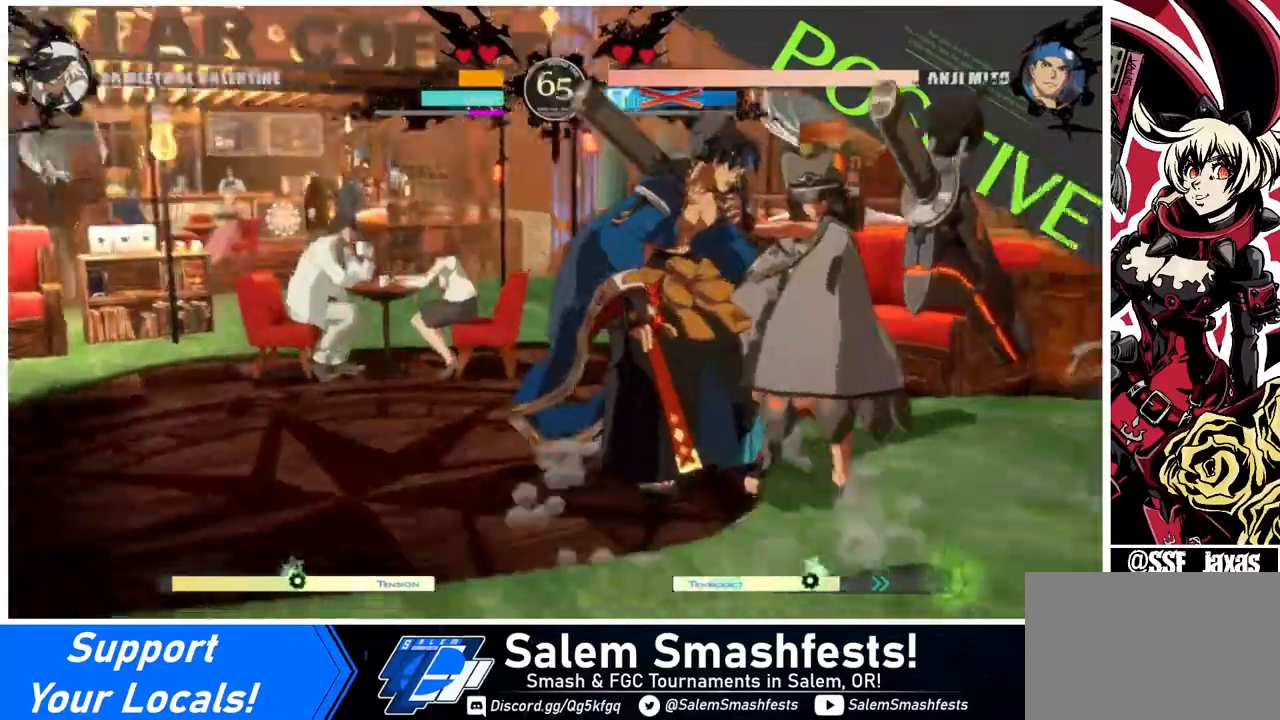
{"buttons": [], "events": [[40, "DPAD_LEFT", "up"]]}
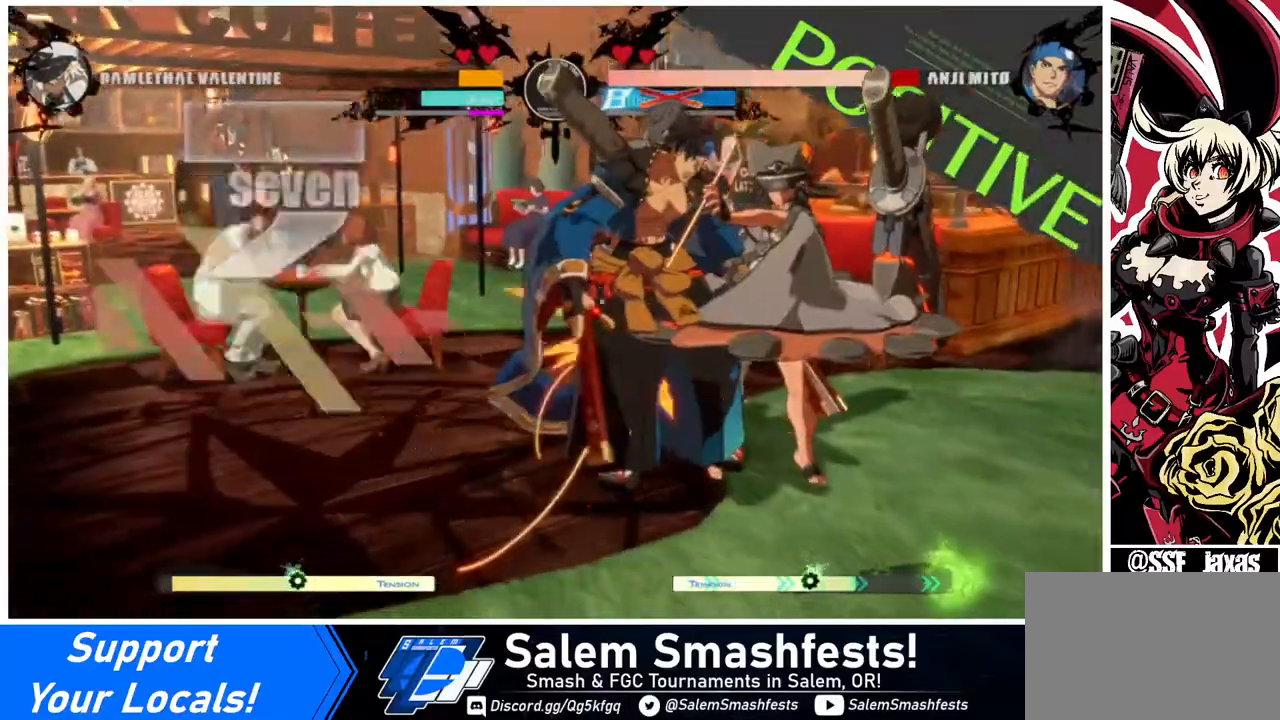
{"buttons": ["DPAD_LEFT"], "events": [[40, "DPAD_LEFT", "down"], [160, "CIRCLE", "down"], [160, "L1", "down"], [440, "CIRCLE", "up"], [440, "L1", "up"]]}
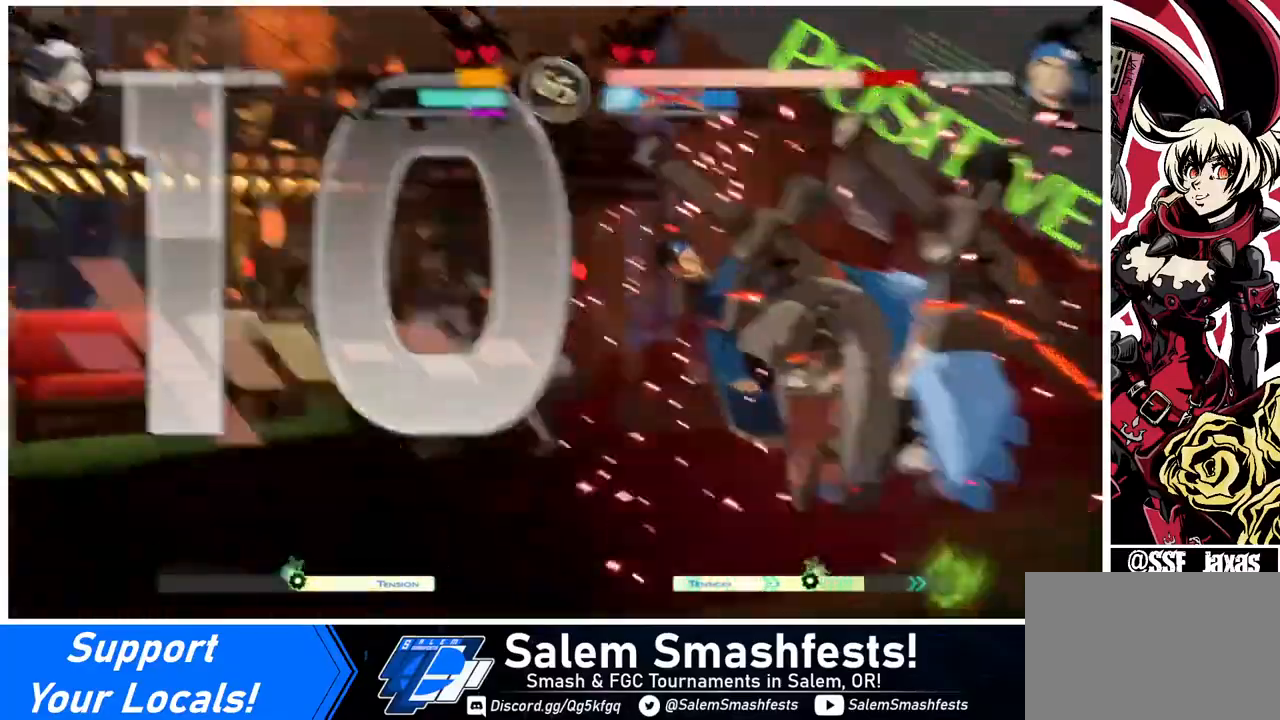
{"buttons": [], "events": [[120, "DPAD_LEFT", "up"], [360, "DPAD_LEFT", "down"], [440, "DPAD_LEFT", "up"]]}
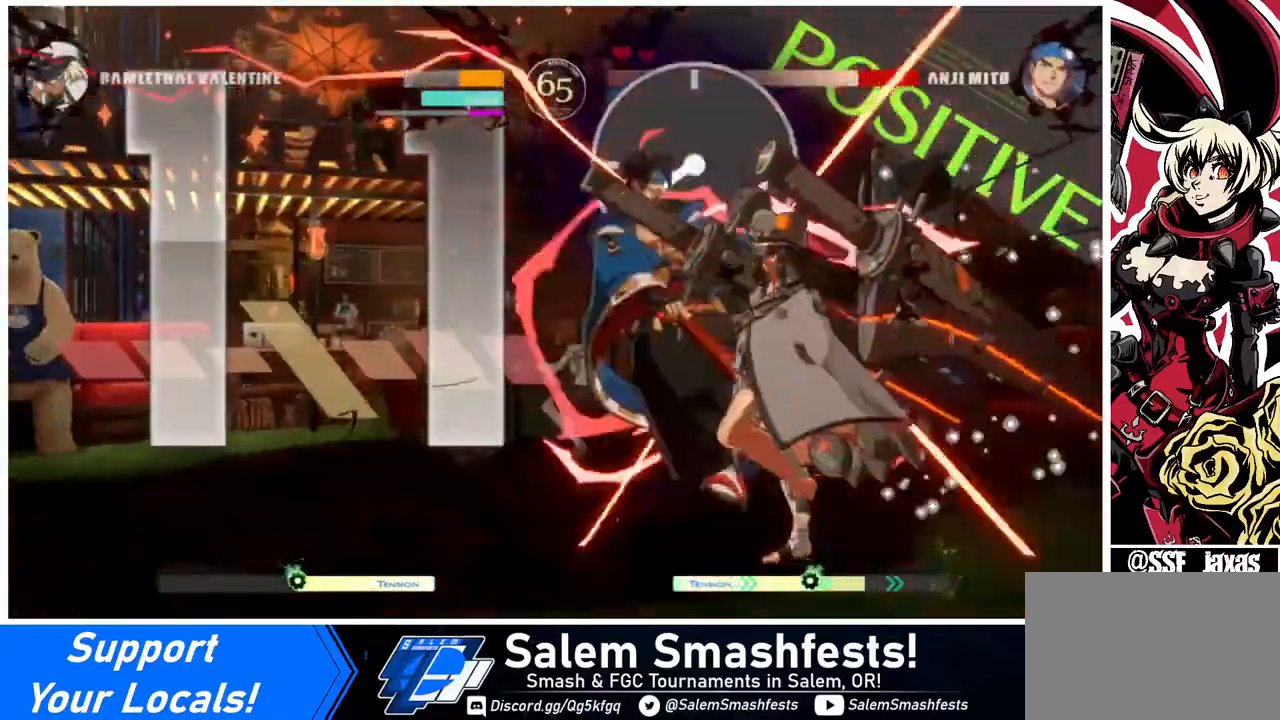
{"buttons": [], "events": [[40, "DPAD_LEFT", "down"], [400, "DPAD_LEFT", "up"], [400, "TRIANGLE", "down"], [520, "TRIANGLE", "up"]]}
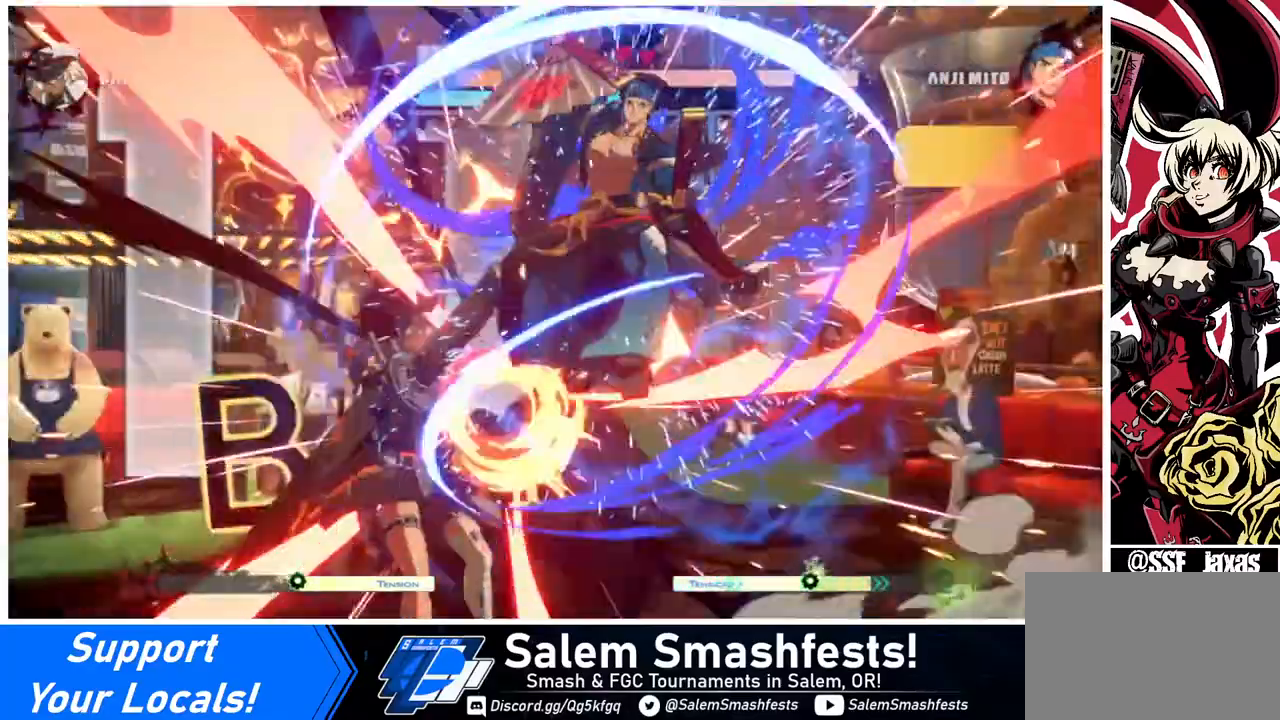
{"buttons": ["SQUARE"], "events": [[400, "SQUARE", "down"]]}
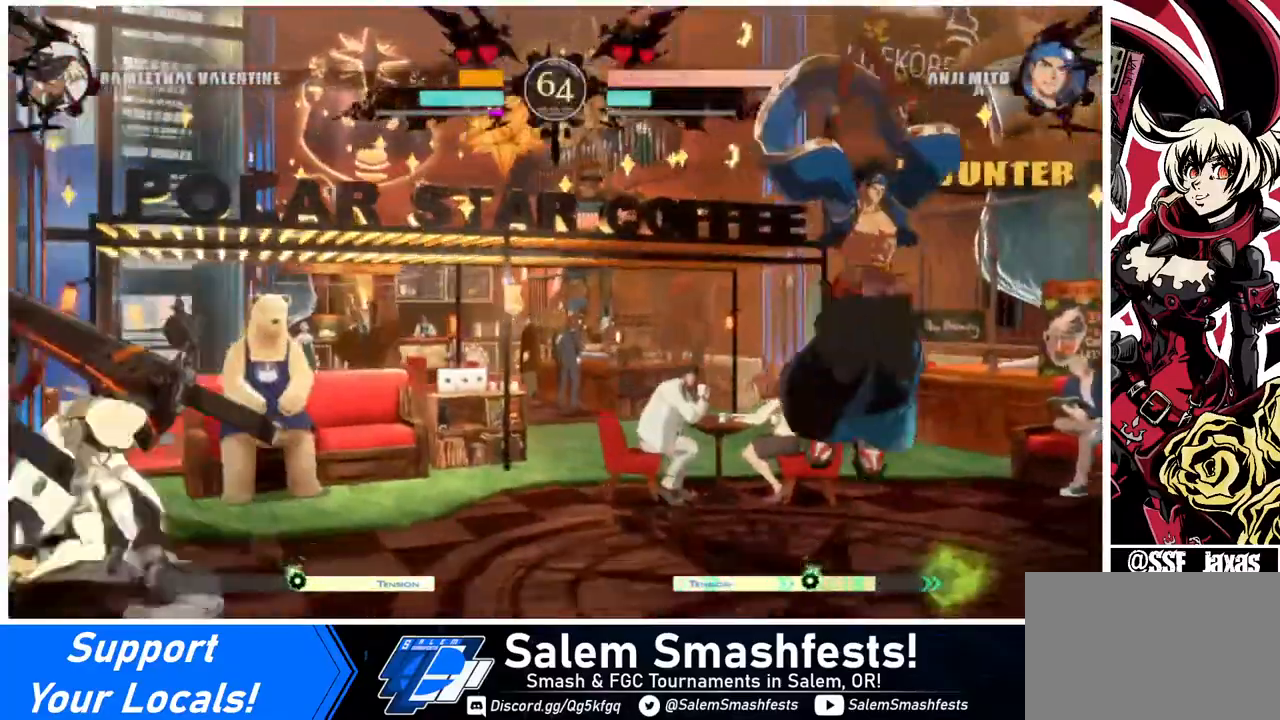
{"buttons": ["DPAD_RIGHT"], "events": [[80, "SQUARE", "up"], [320, "DPAD_RIGHT", "down"], [440, "DPAD_RIGHT", "up"], [480, "DPAD_RIGHT", "down"]]}
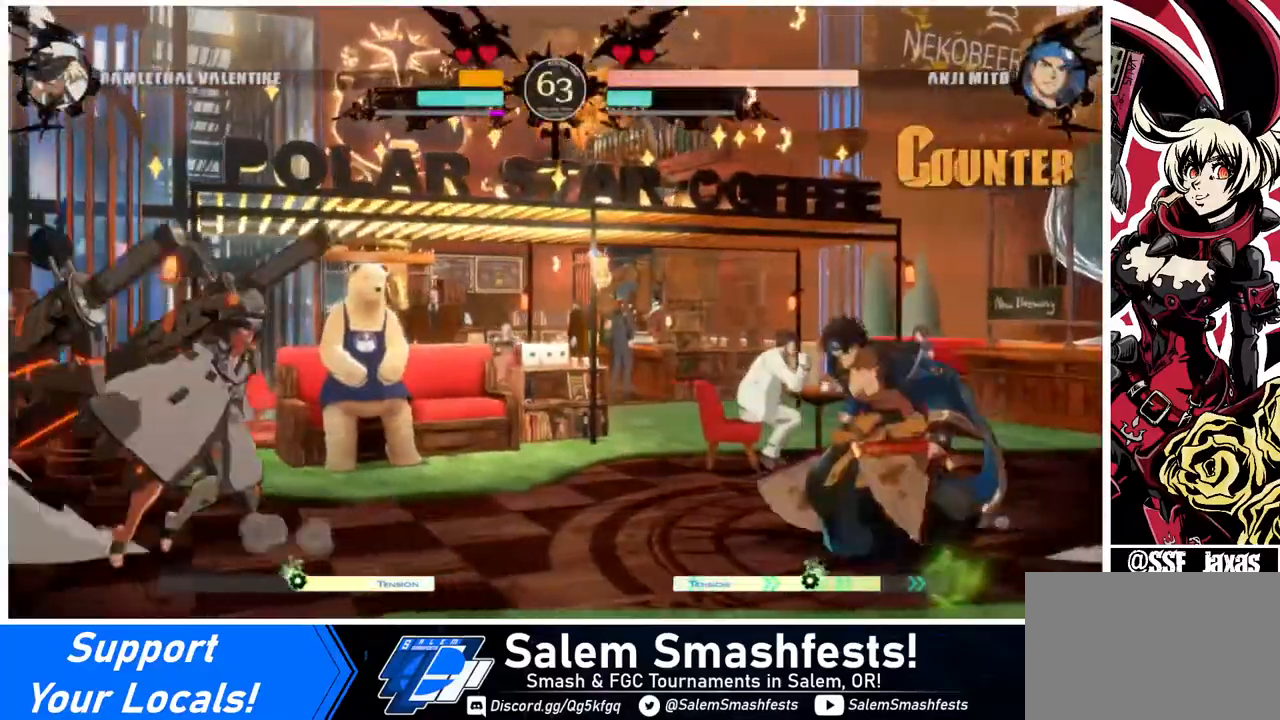
{"buttons": ["TRIANGLE", "DPAD_LEFT"], "events": [[80, "DPAD_RIGHT", "up"], [120, "DPAD_LEFT", "down"], [120, "DPAD_UP", "down"], [280, "DPAD_UP", "up"], [400, "TRIANGLE", "down"]]}
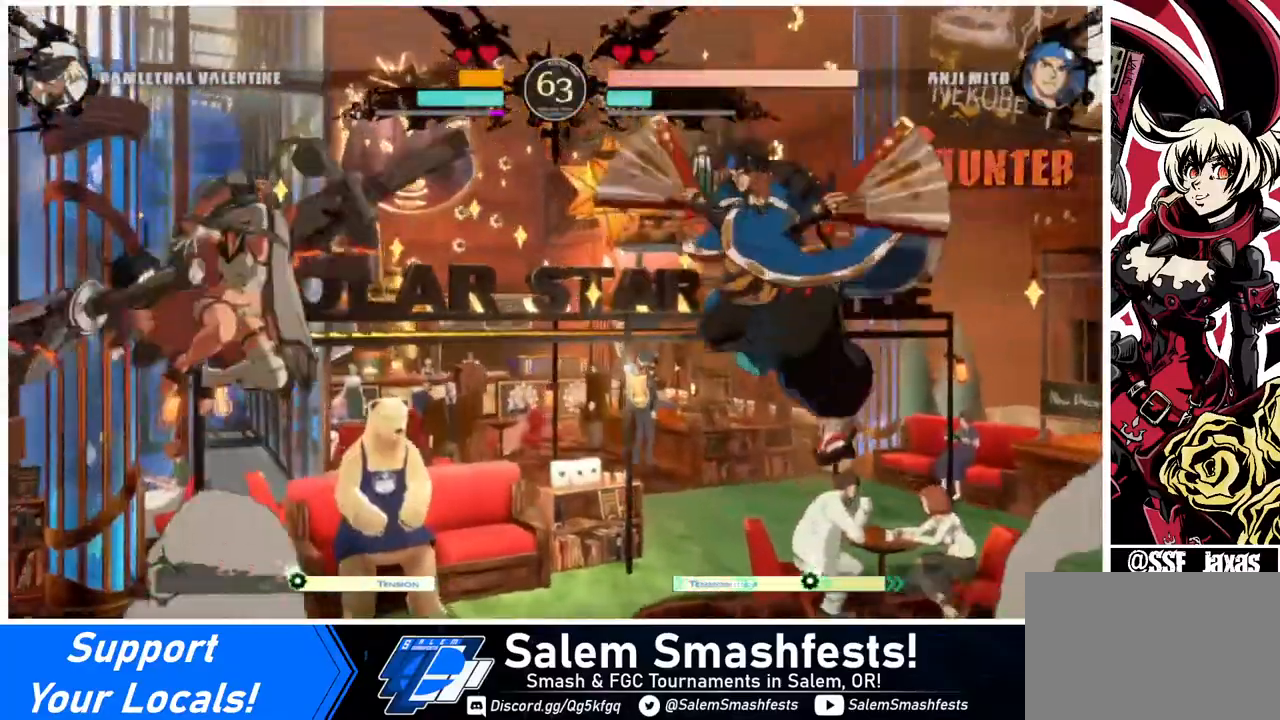
{"buttons": ["DPAD_LEFT"], "events": [[40, "TRIANGLE", "up"]]}
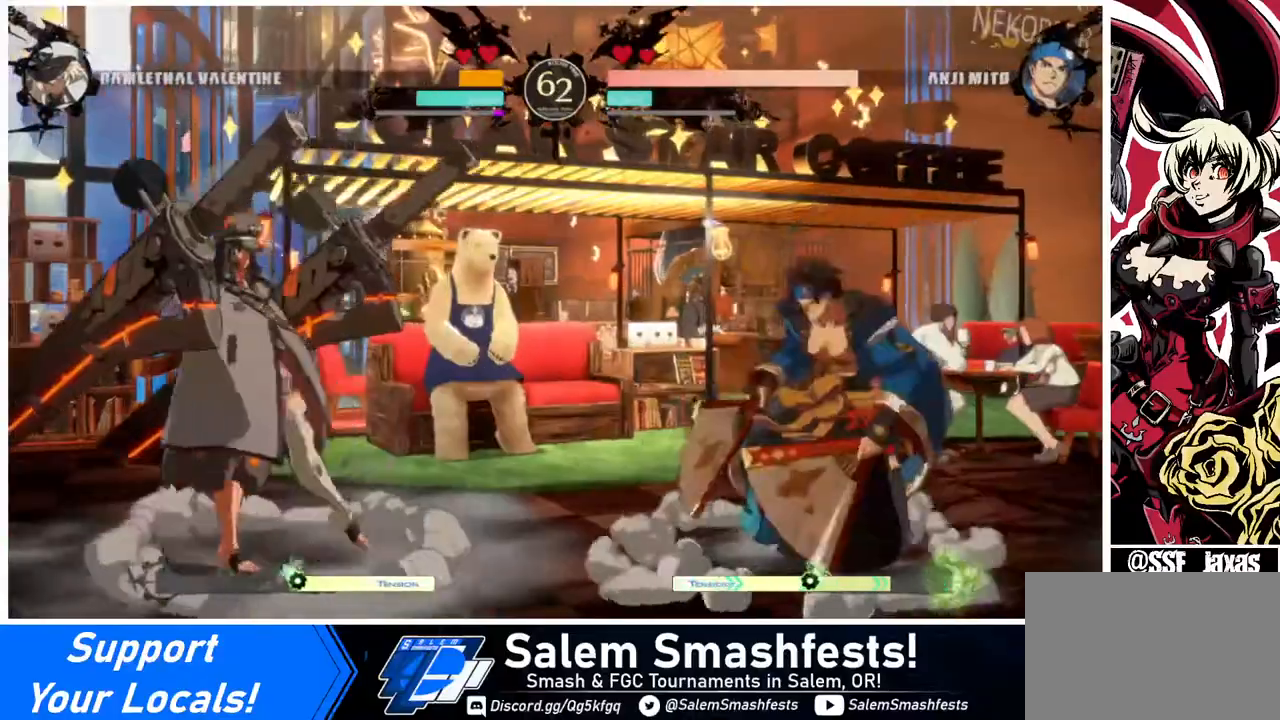
{"buttons": ["DPAD_LEFT"], "events": [[120, "DPAD_LEFT", "up"], [120, "DPAD_RIGHT", "down"], [280, "DPAD_RIGHT", "up"], [320, "DPAD_LEFT", "down"]]}
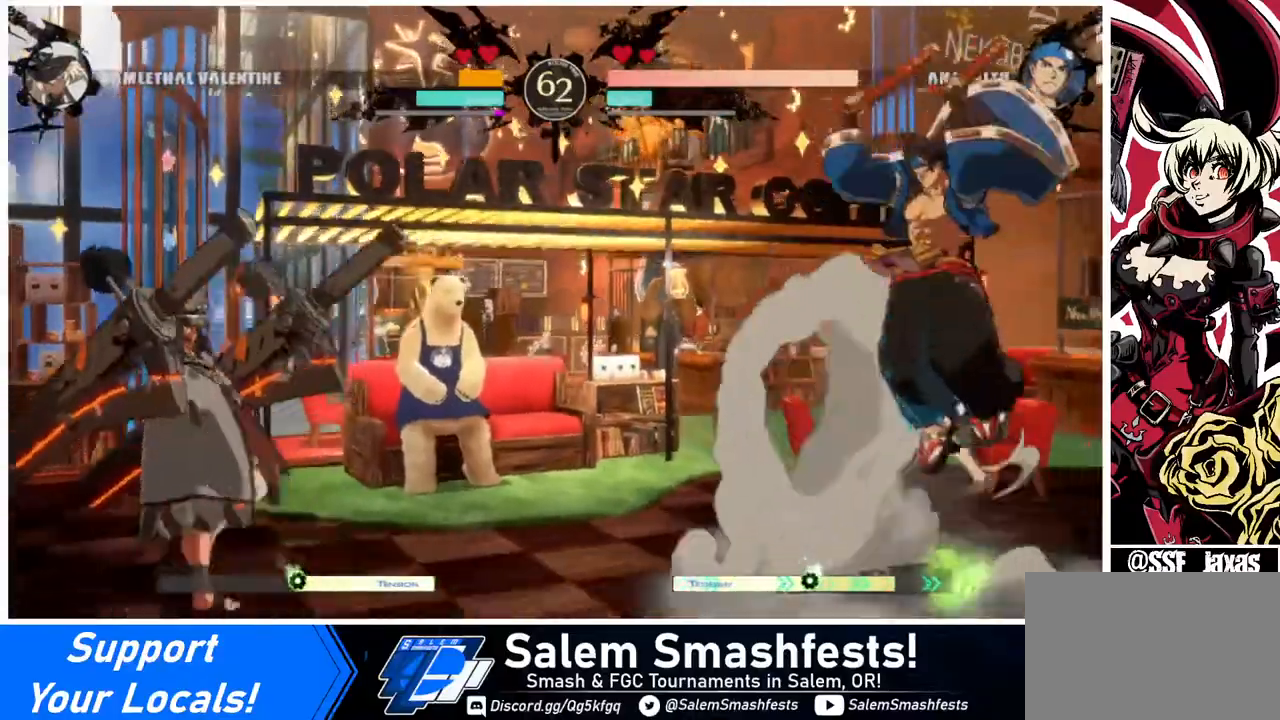
{"buttons": ["CROSS", "DPAD_RIGHT"], "events": [[40, "DPAD_LEFT", "up"], [40, "DPAD_RIGHT", "down"], [120, "DPAD_RIGHT", "up"], [200, "DPAD_RIGHT", "down"], [480, "CROSS", "down"]]}
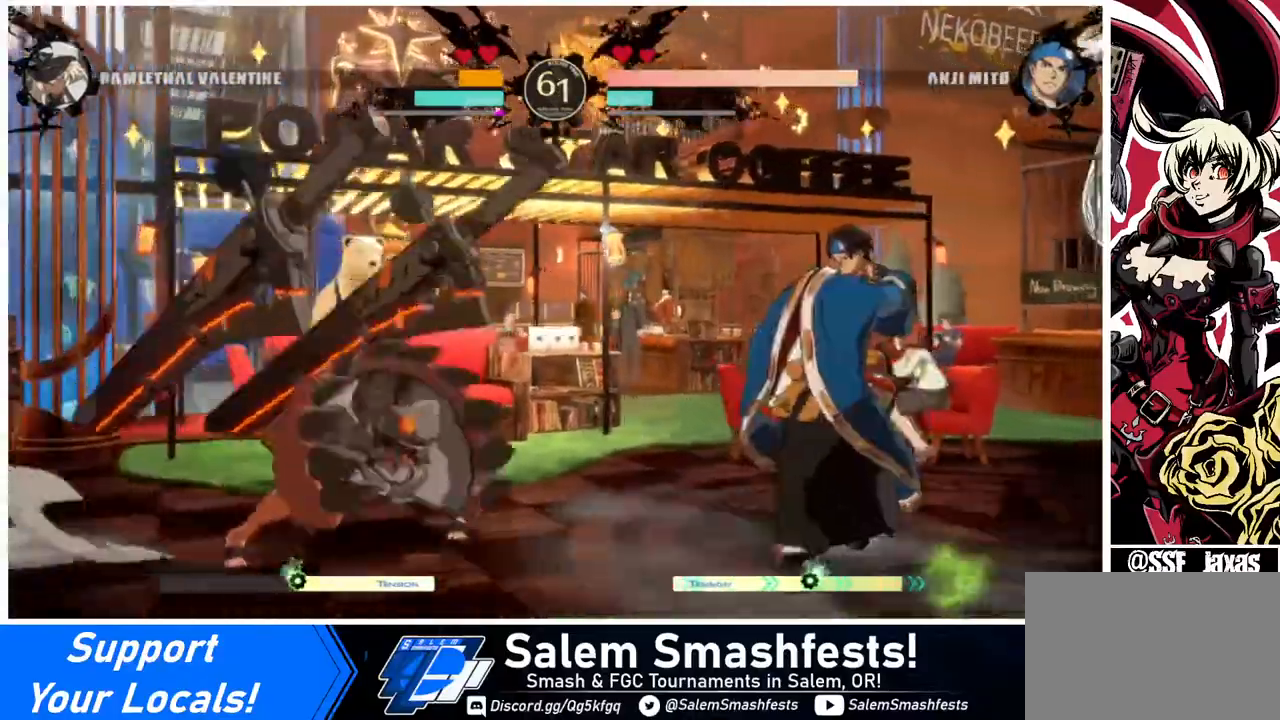
{"buttons": ["DPAD_LEFT"], "events": [[40, "DPAD_RIGHT", "up"], [80, "CROSS", "up"], [120, "DPAD_DOWN", "down"], [240, "DPAD_LEFT", "down"], [320, "DPAD_DOWN", "up"]]}
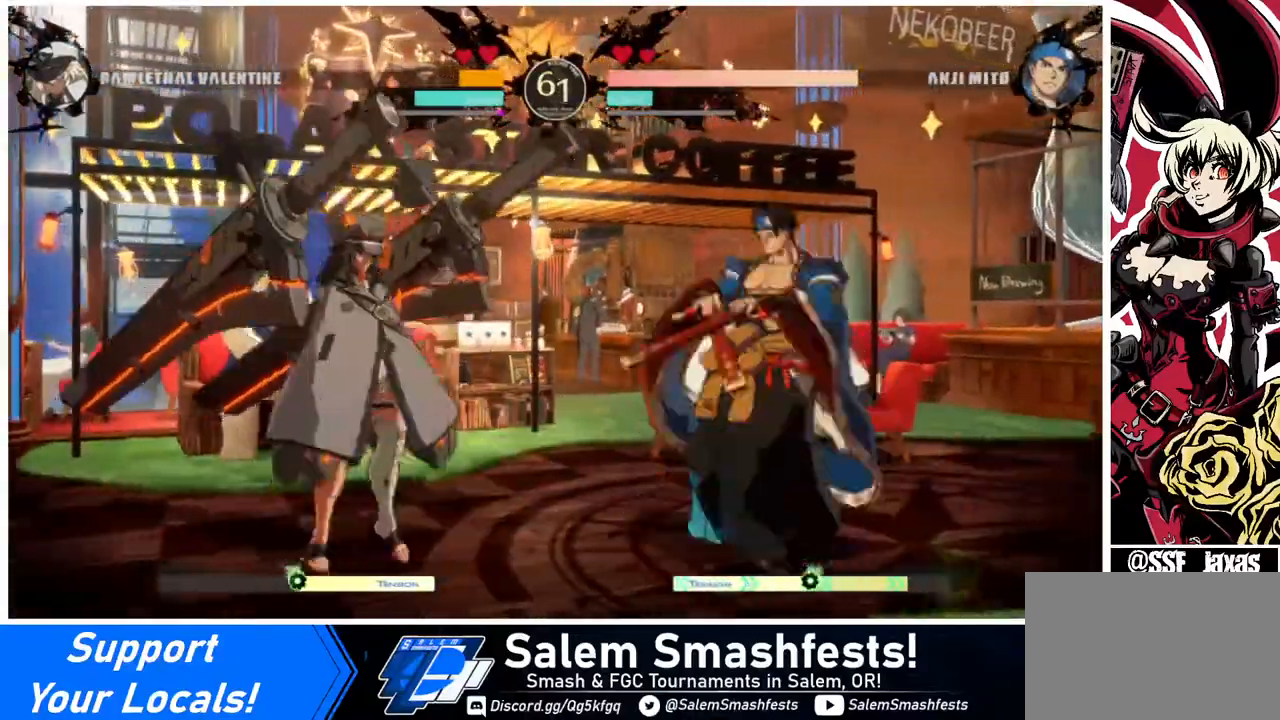
{"buttons": [], "events": [[240, "DPAD_LEFT", "up"], [240, "TRIANGLE", "down"], [360, "TRIANGLE", "up"]]}
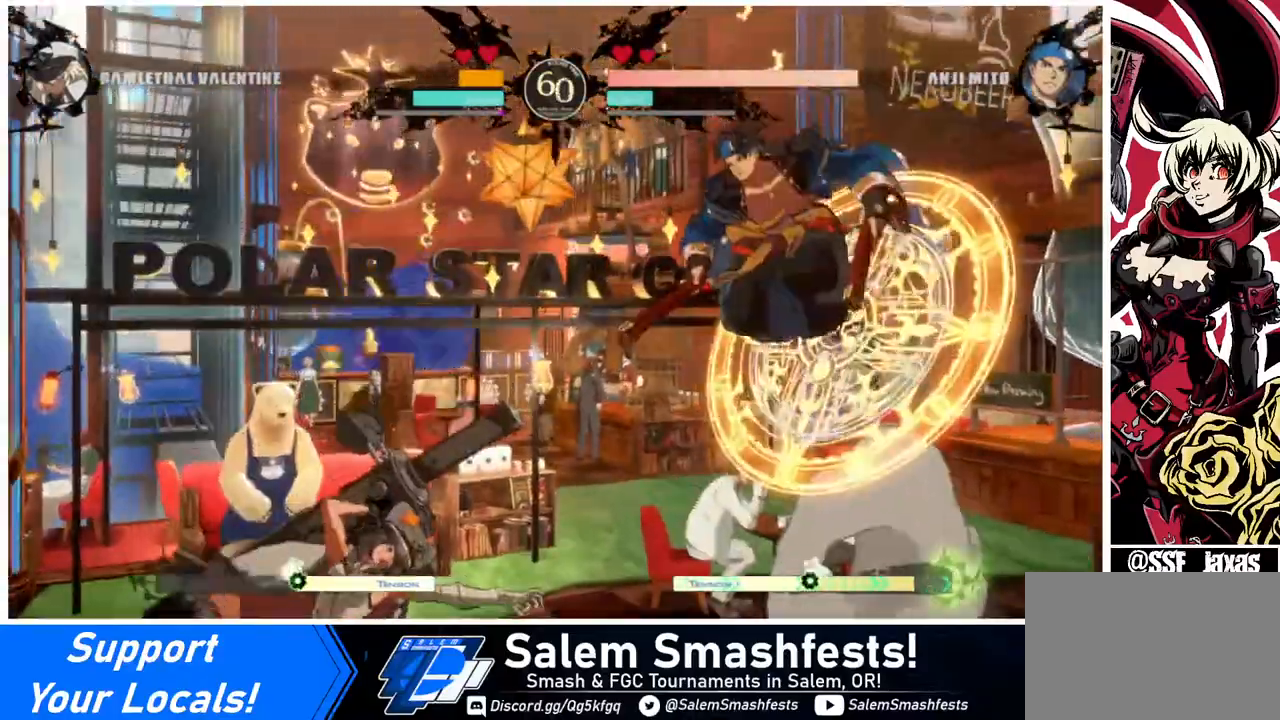
{"buttons": ["SQUARE", "DPAD_DOWN"], "events": [[80, "DPAD_LEFT", "down"], [400, "DPAD_DOWN", "down"], [440, "DPAD_LEFT", "up"], [480, "SQUARE", "down"]]}
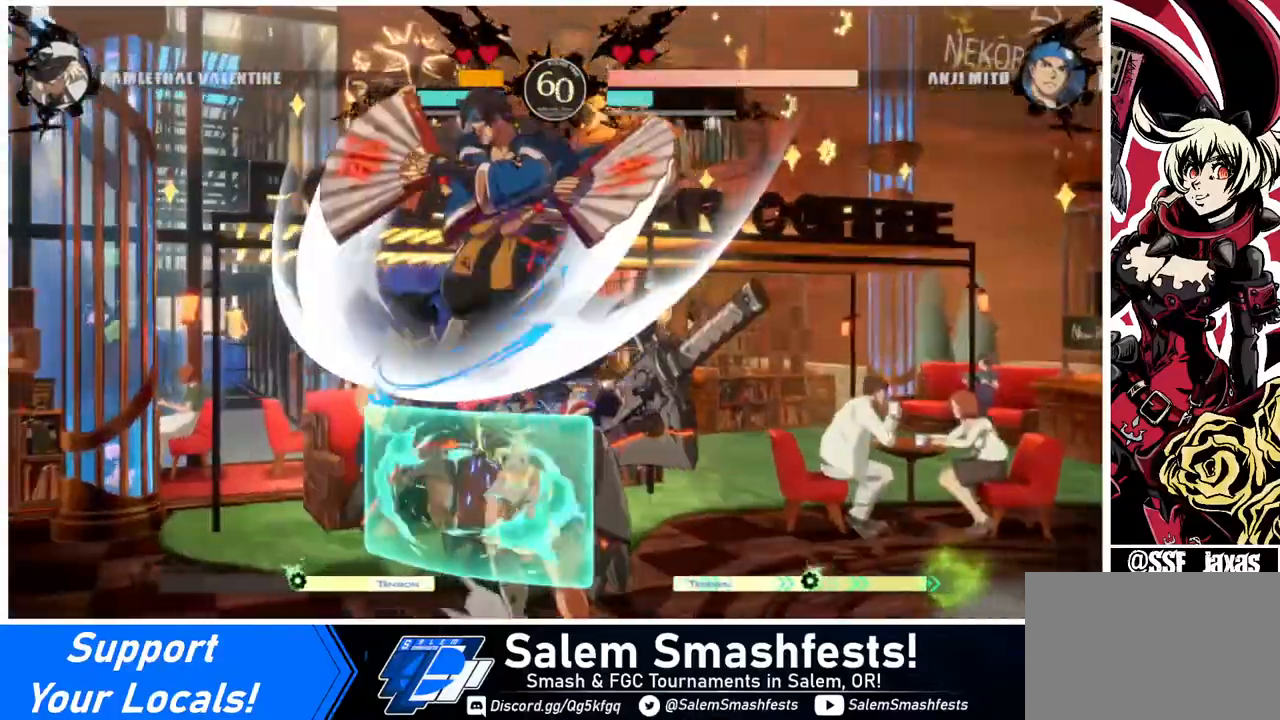
{"buttons": ["DPAD_DOWN", "DPAD_RIGHT"], "events": [[40, "SQUARE", "up"], [200, "DPAD_RIGHT", "down"]]}
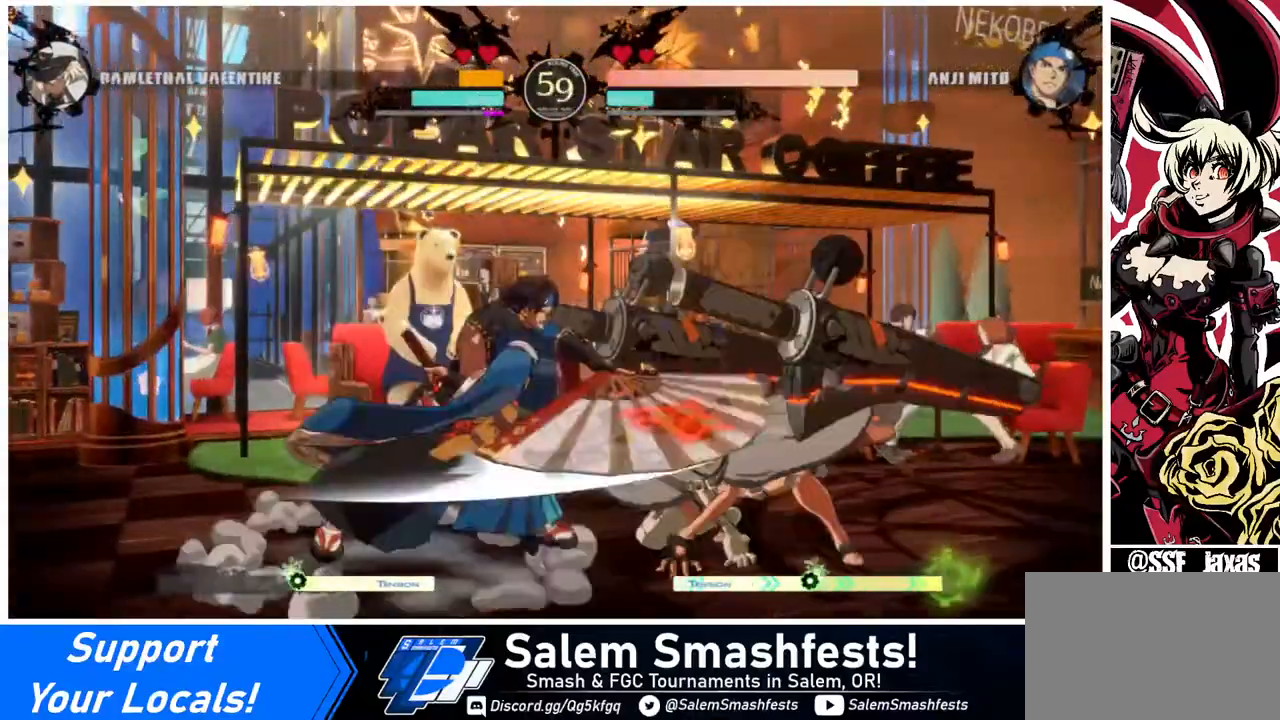
{"buttons": ["DPAD_DOWN", "DPAD_RIGHT"], "events": []}
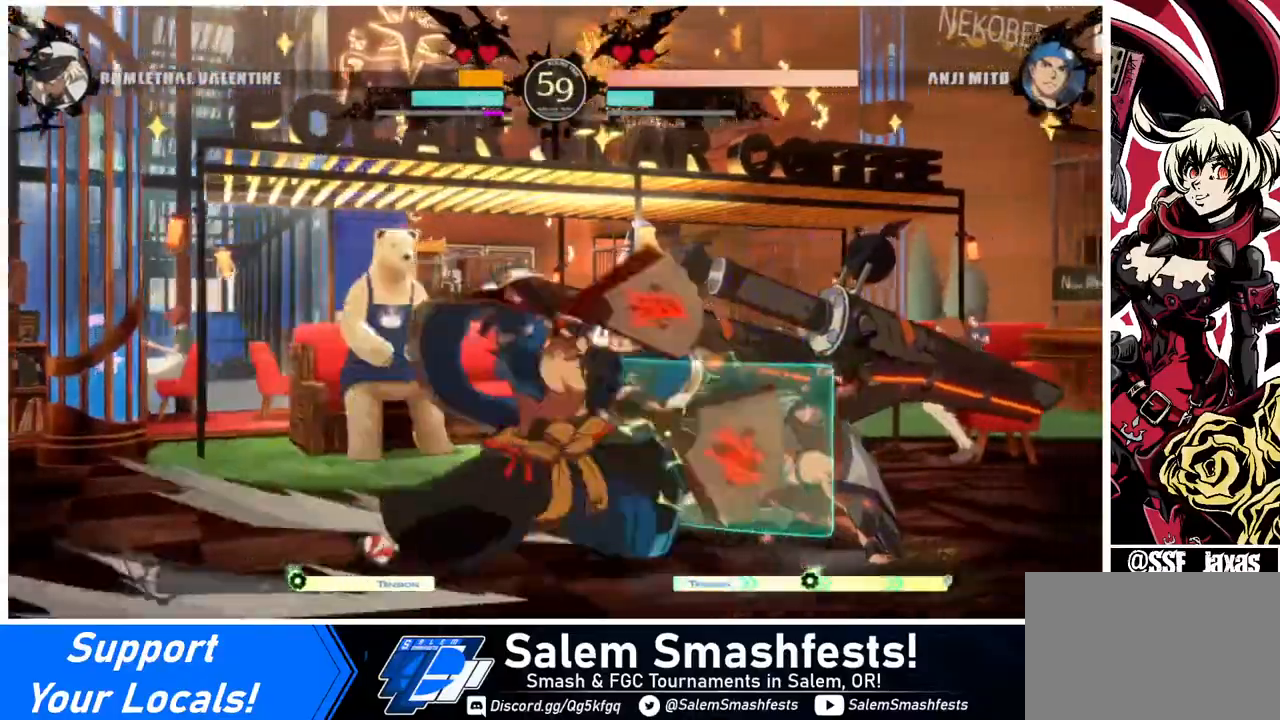
{"buttons": ["DPAD_DOWN", "DPAD_RIGHT"], "events": []}
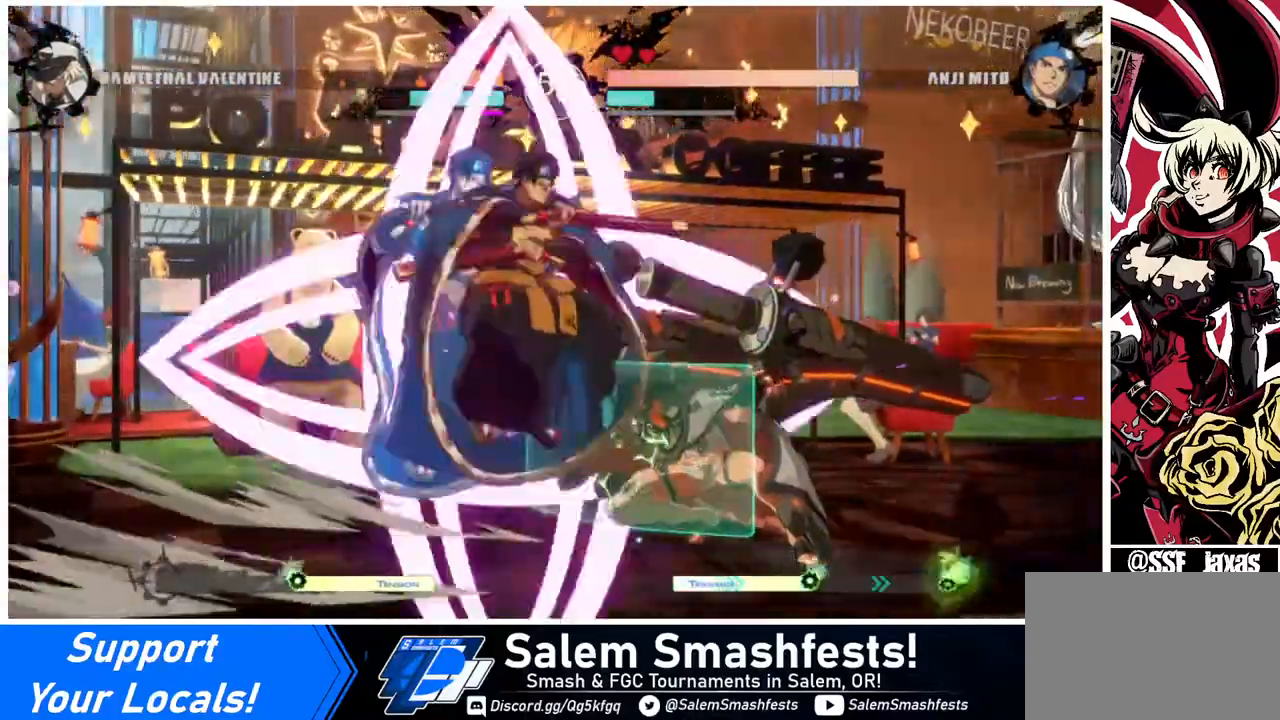
{"buttons": ["DPAD_RIGHT"], "events": [[40, "DPAD_DOWN", "up"]]}
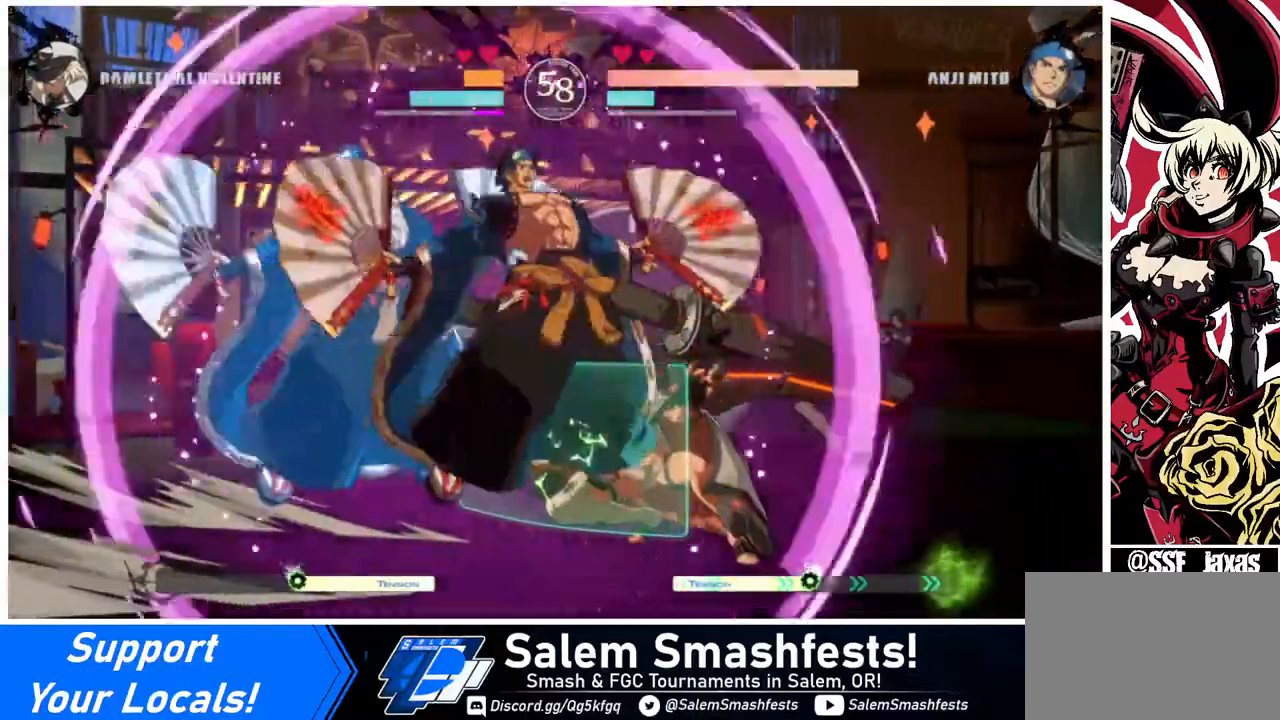
{"buttons": ["SQUARE", "TRIANGLE", "DPAD_DOWN", "DPAD_RIGHT"], "events": [[280, "DPAD_DOWN", "down"], [480, "SQUARE", "down"], [480, "TRIANGLE", "down"]]}
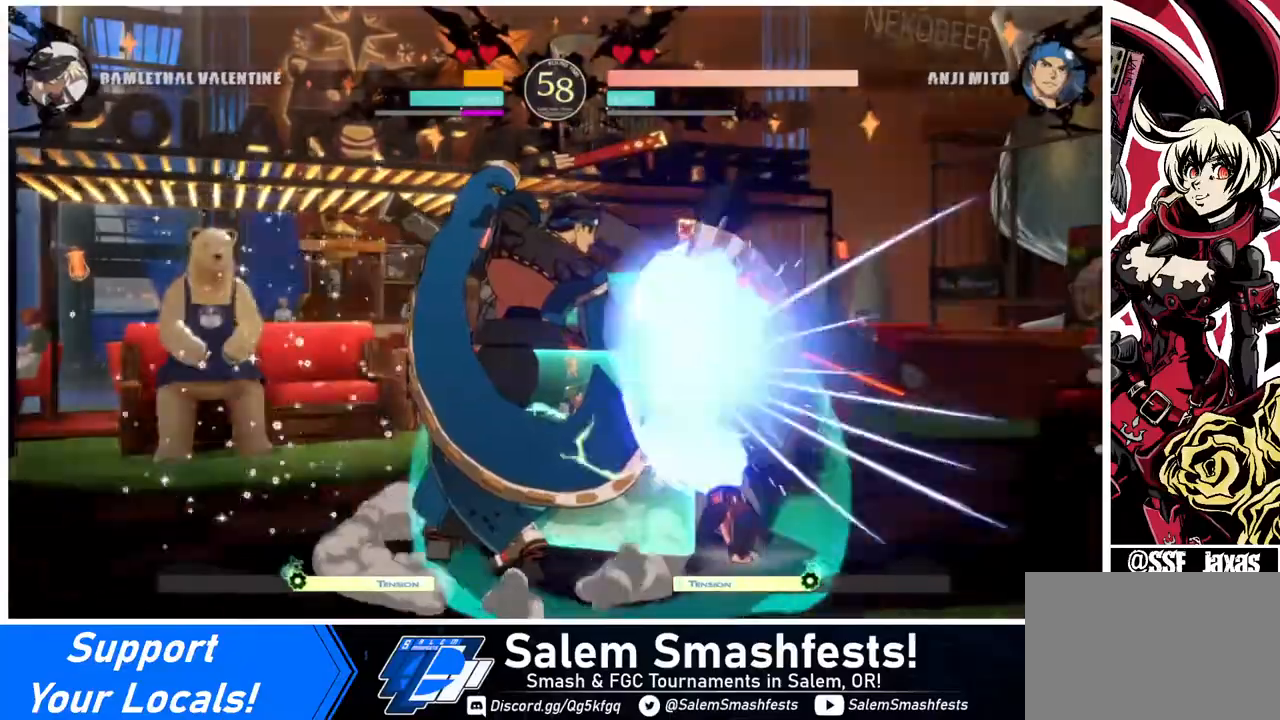
{"buttons": ["SQUARE", "TRIANGLE", "DPAD_DOWN", "DPAD_RIGHT"], "events": []}
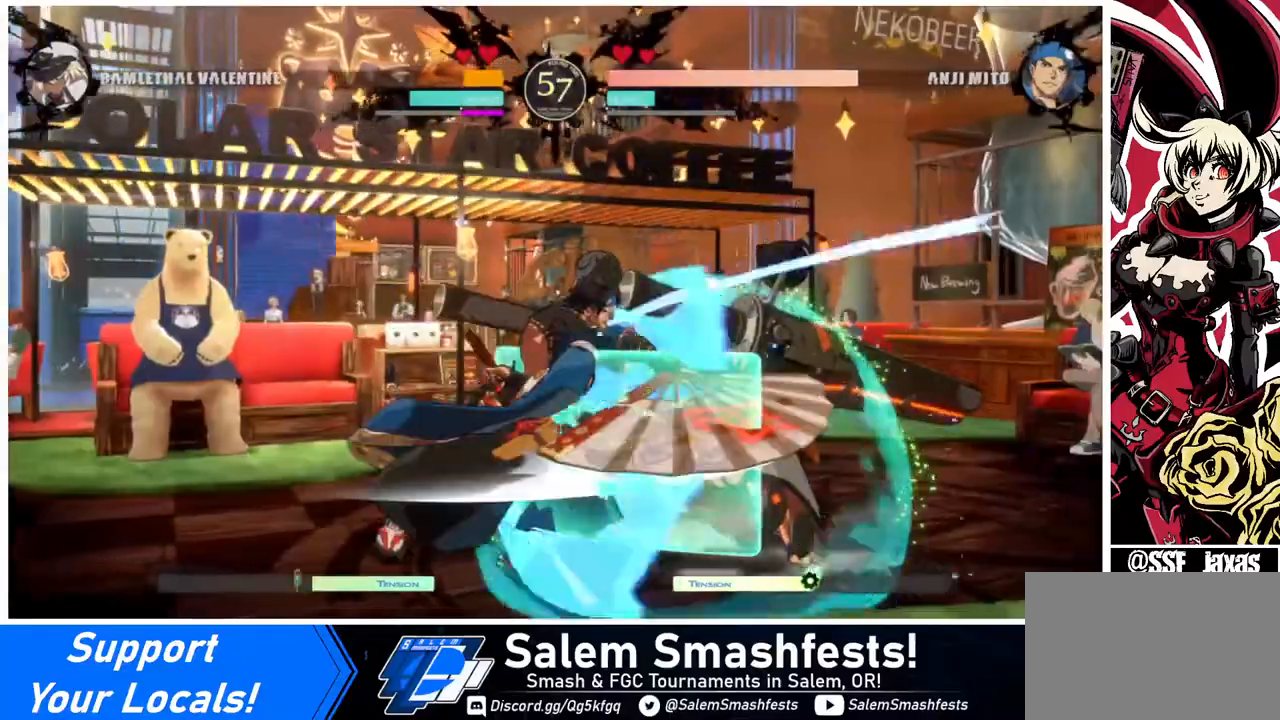
{"buttons": ["DPAD_DOWN", "DPAD_RIGHT"], "events": [[120, "SQUARE", "up"], [200, "TRIANGLE", "up"]]}
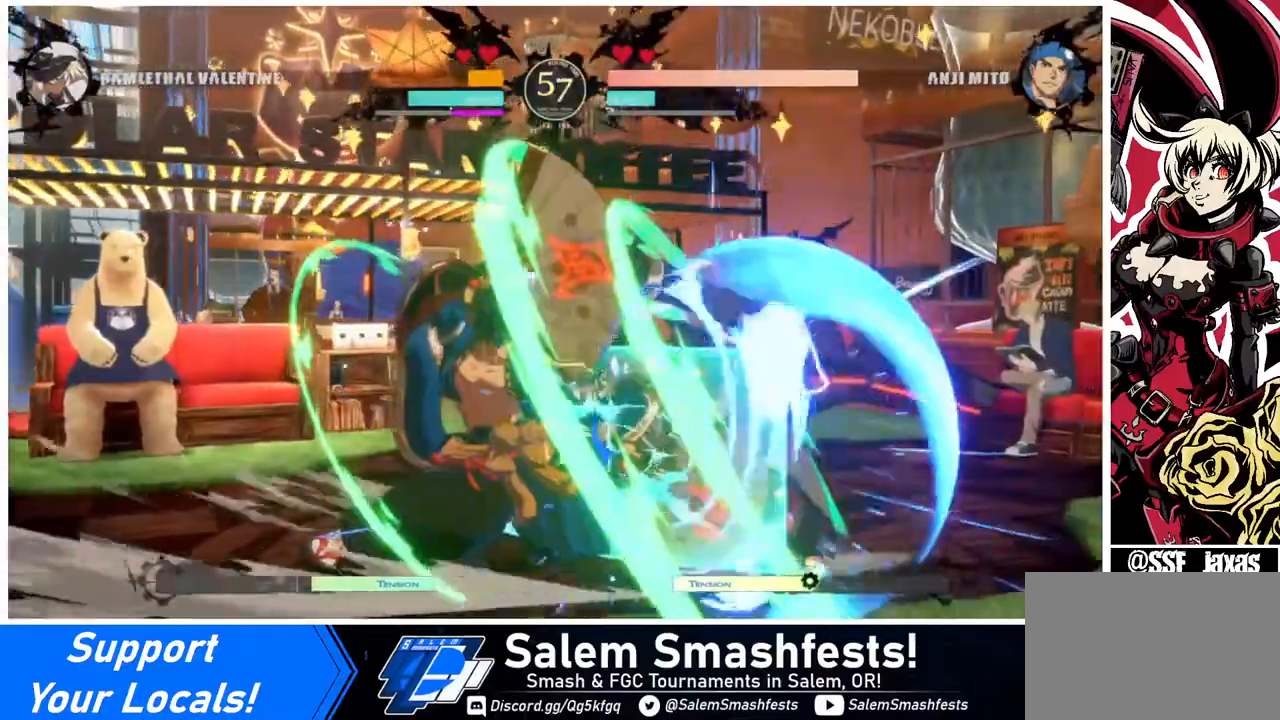
{"buttons": ["DPAD_RIGHT"], "events": [[440, "DPAD_DOWN", "up"]]}